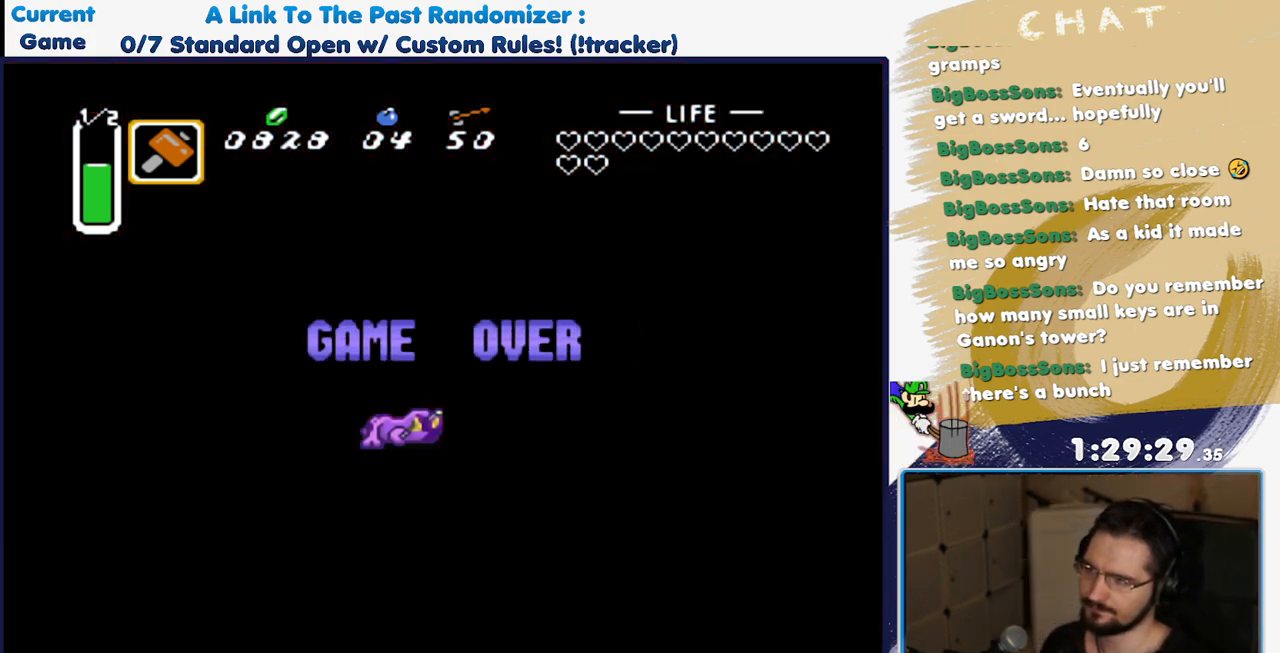
Gameplay with a controller (Nintendo layout); each line is a JSON object with the inputs held at the frame after it (dt_ms = milliseconds from this image to that frame). "events" lists button and stick changes between this image and that frame as [ms after this image, input, new state], when the widget could be followed in between. Not read: L3 R3 START.
{"dt_ms": 500, "buttons": [], "events": [[167, "A", "down"], [217, "A", "up"], [350, "A", "down"], [417, "A", "up"]]}
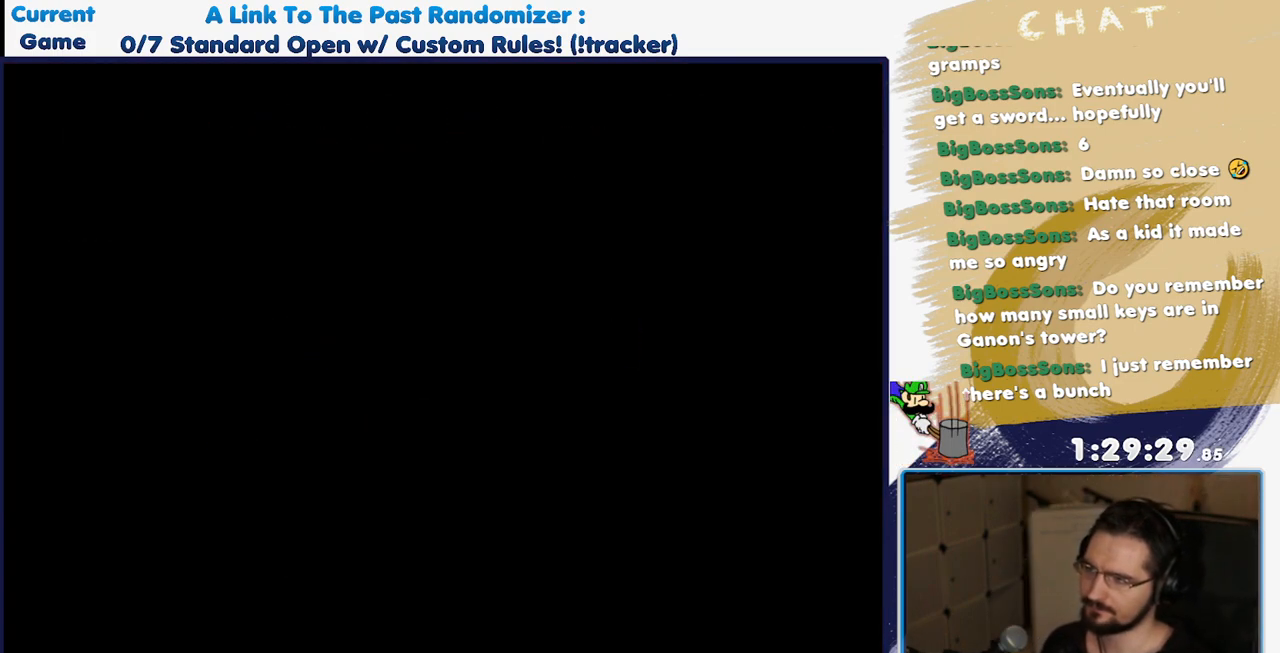
{"dt_ms": 500, "buttons": [], "events": []}
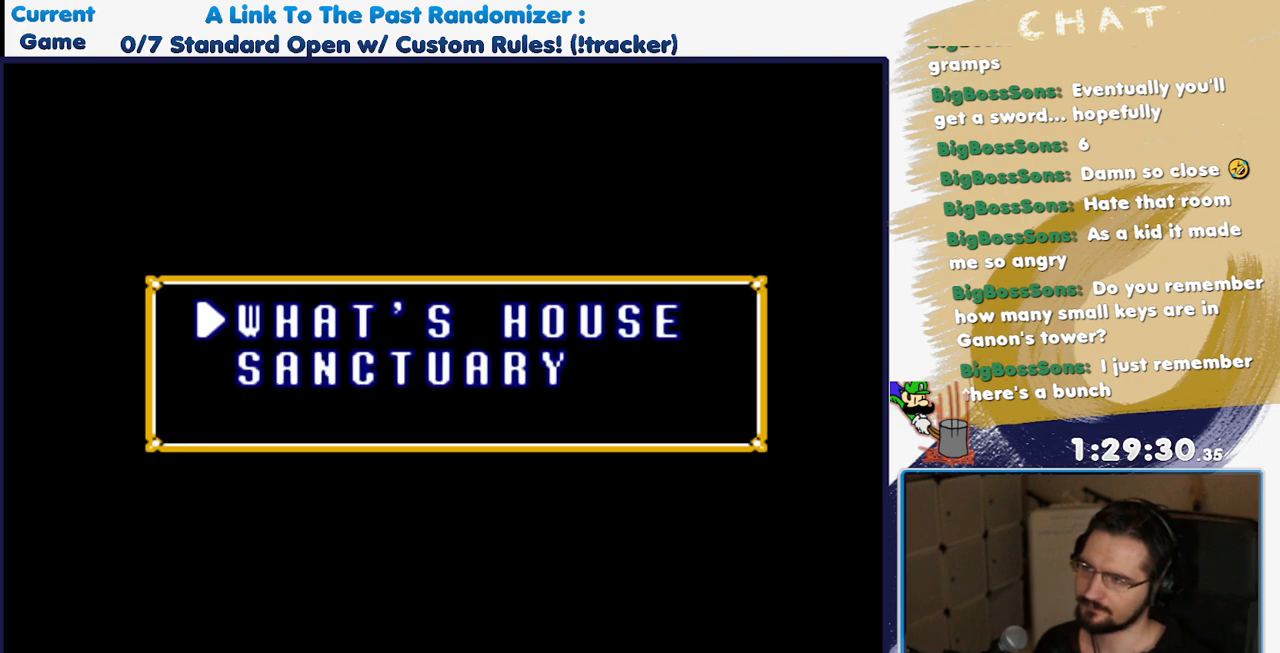
{"dt_ms": 500, "buttons": [], "events": []}
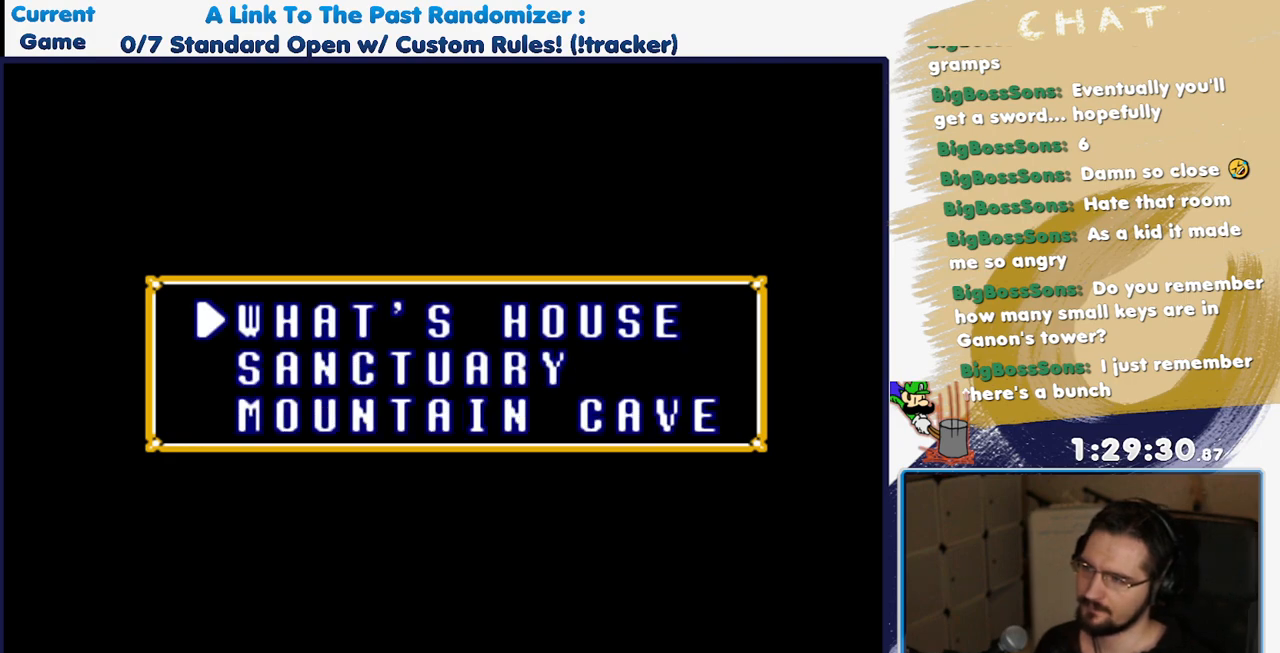
{"dt_ms": 500, "buttons": ["DPAD_DOWN"], "events": [[233, "DPAD_DOWN", "down"], [350, "DPAD_DOWN", "up"], [450, "DPAD_DOWN", "down"]]}
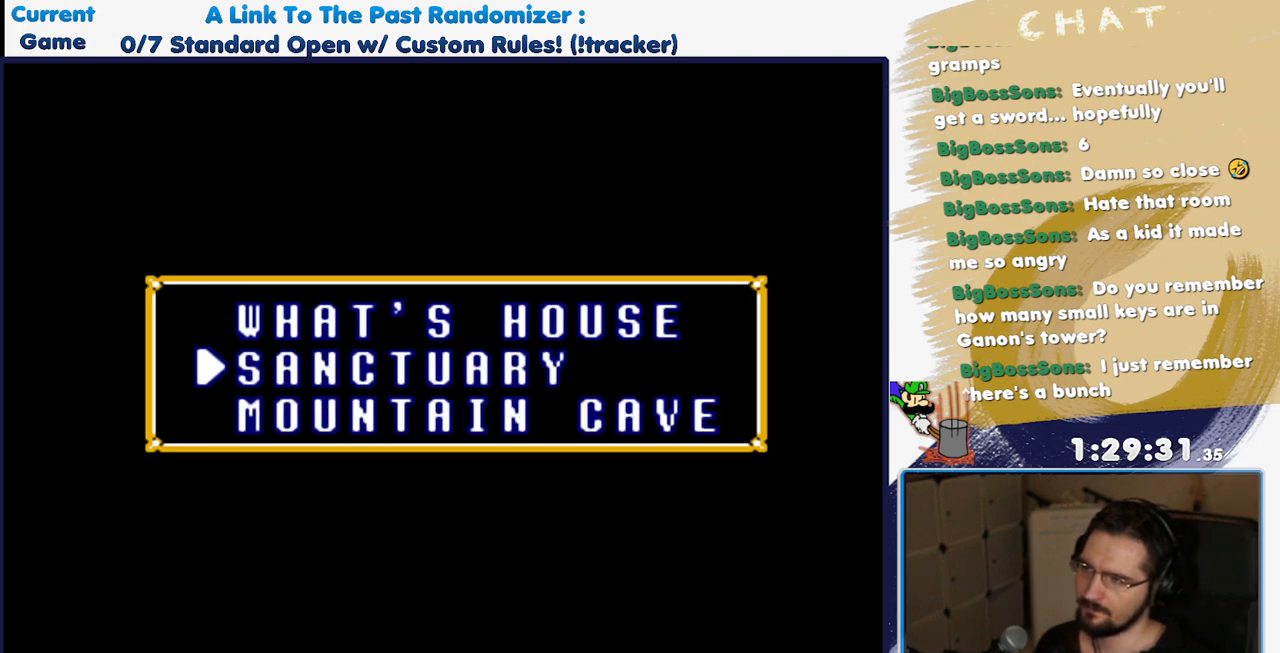
{"dt_ms": 500, "buttons": [], "events": [[67, "DPAD_DOWN", "up"], [217, "A", "down"], [283, "A", "up"]]}
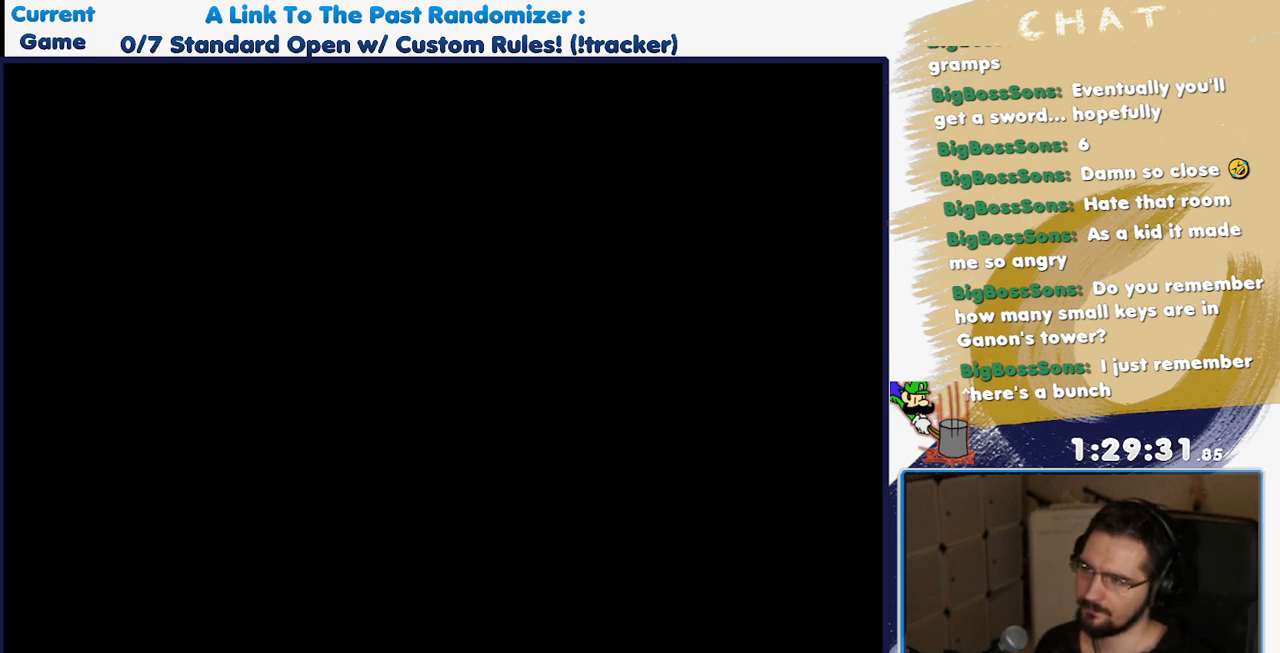
{"dt_ms": 500, "buttons": ["DPAD_UP"], "events": [[300, "DPAD_UP", "down"]]}
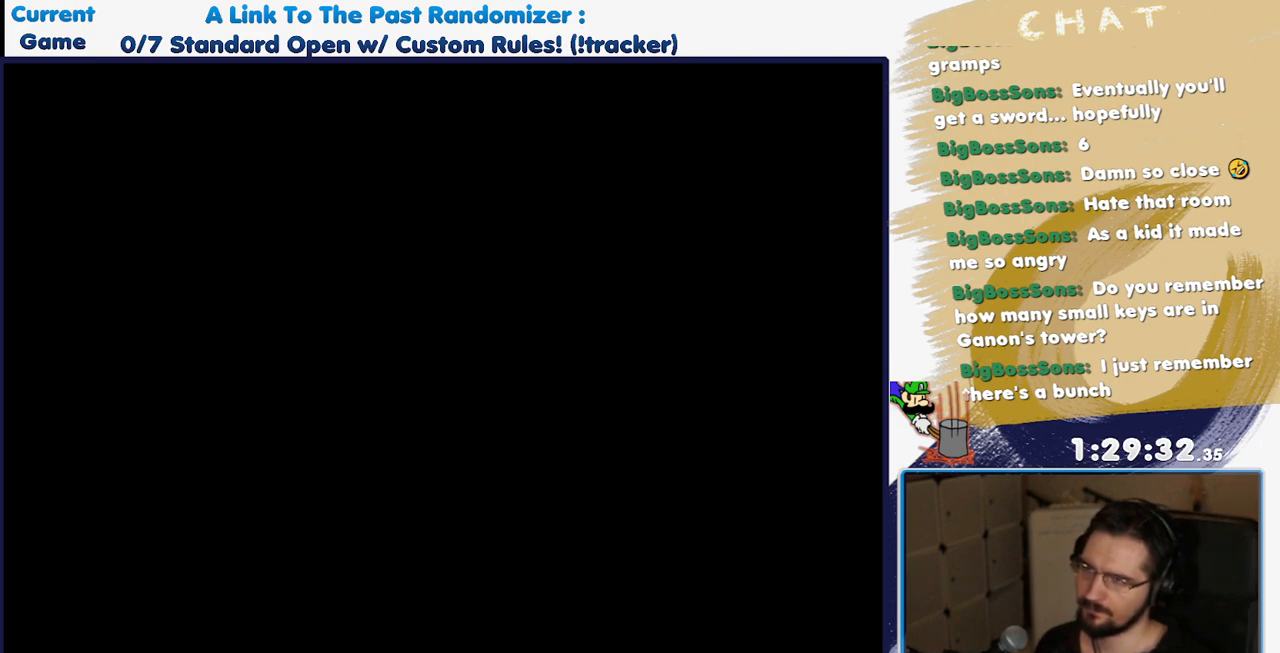
{"dt_ms": 500, "buttons": ["DPAD_UP"], "events": []}
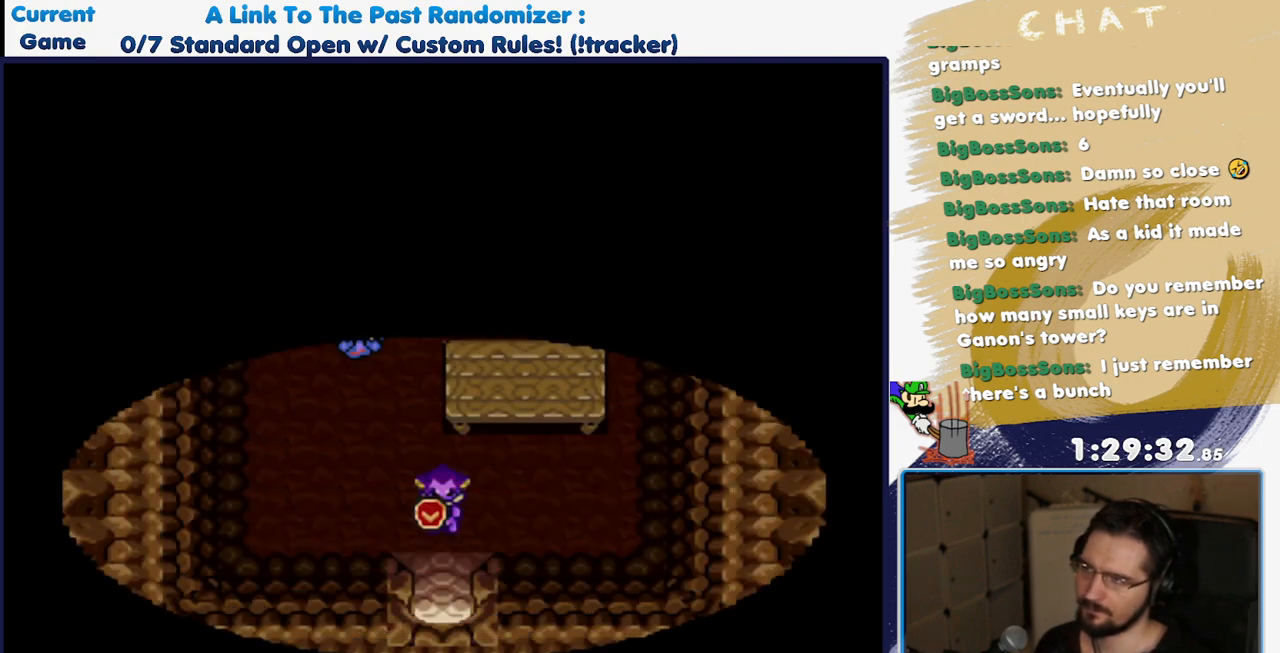
{"dt_ms": 500, "buttons": ["DPAD_UP", "DPAD_LEFT"], "events": [[317, "DPAD_LEFT", "down"]]}
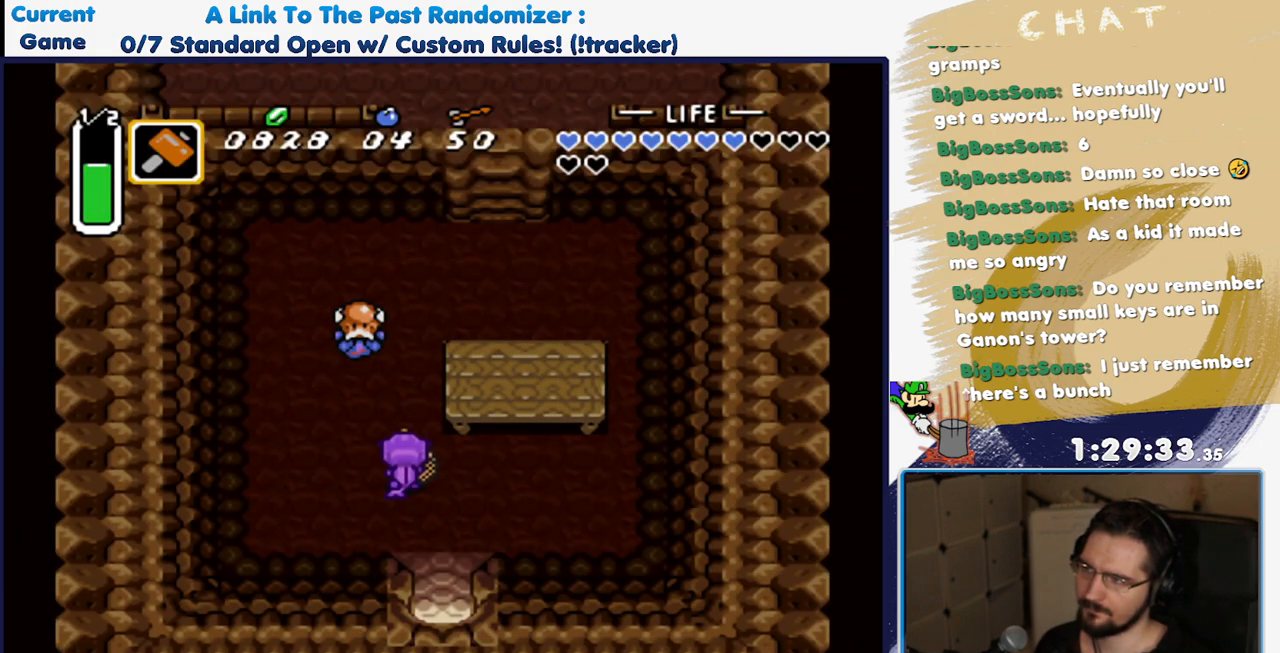
{"dt_ms": 500, "buttons": ["DPAD_UP"], "events": [[150, "DPAD_LEFT", "up"], [417, "DPAD_LEFT", "down"], [500, "DPAD_LEFT", "up"]]}
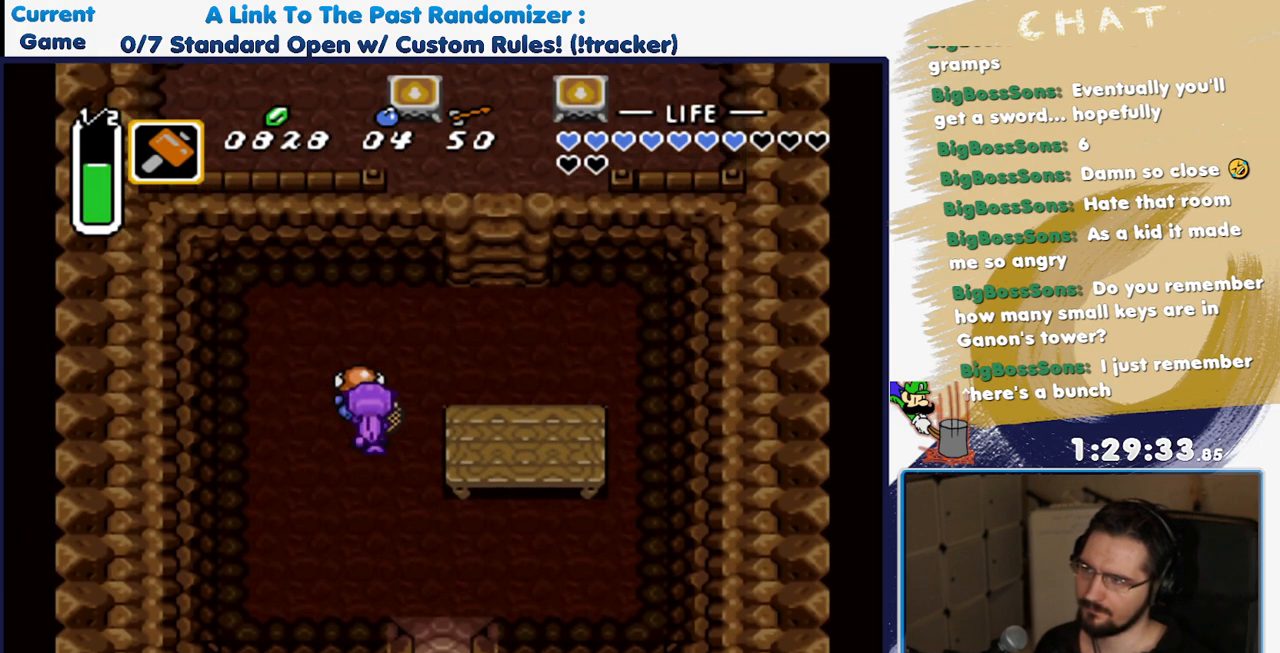
{"dt_ms": 500, "buttons": ["DPAD_DOWN", "DPAD_RIGHT"], "events": [[17, "A", "down"], [117, "A", "up"], [167, "DPAD_RIGHT", "down"], [200, "DPAD_UP", "up"], [217, "DPAD_DOWN", "down"]]}
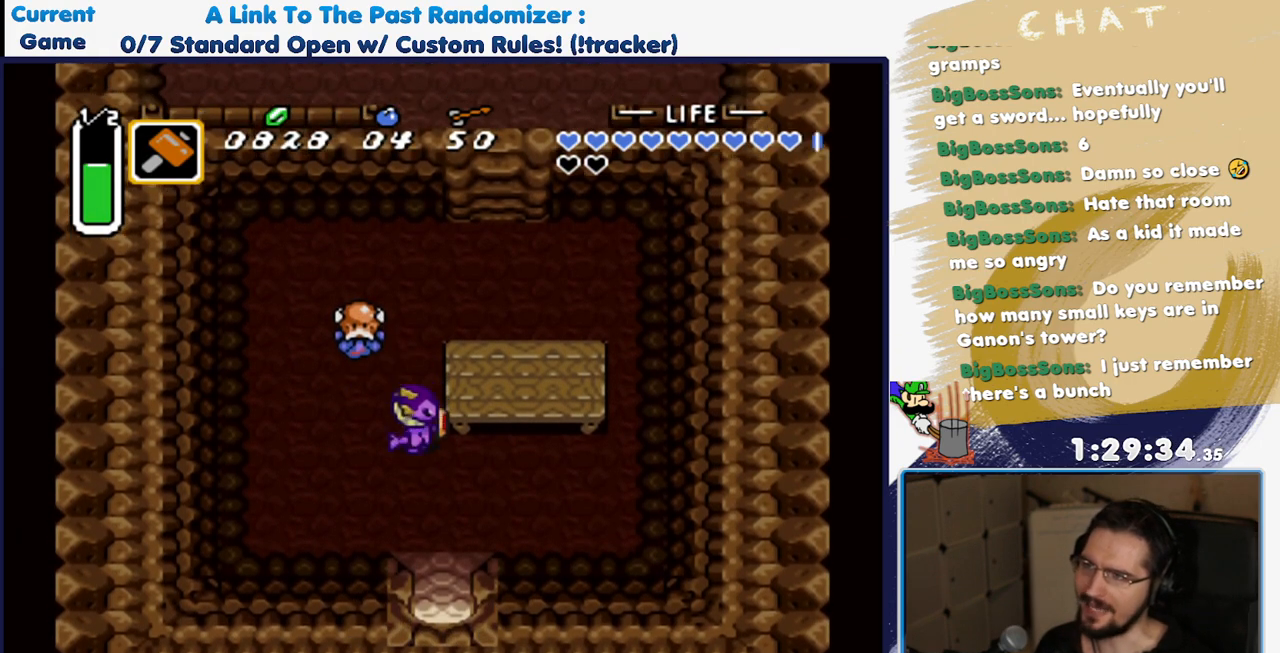
{"dt_ms": 500, "buttons": ["DPAD_DOWN"], "events": [[317, "DPAD_RIGHT", "up"]]}
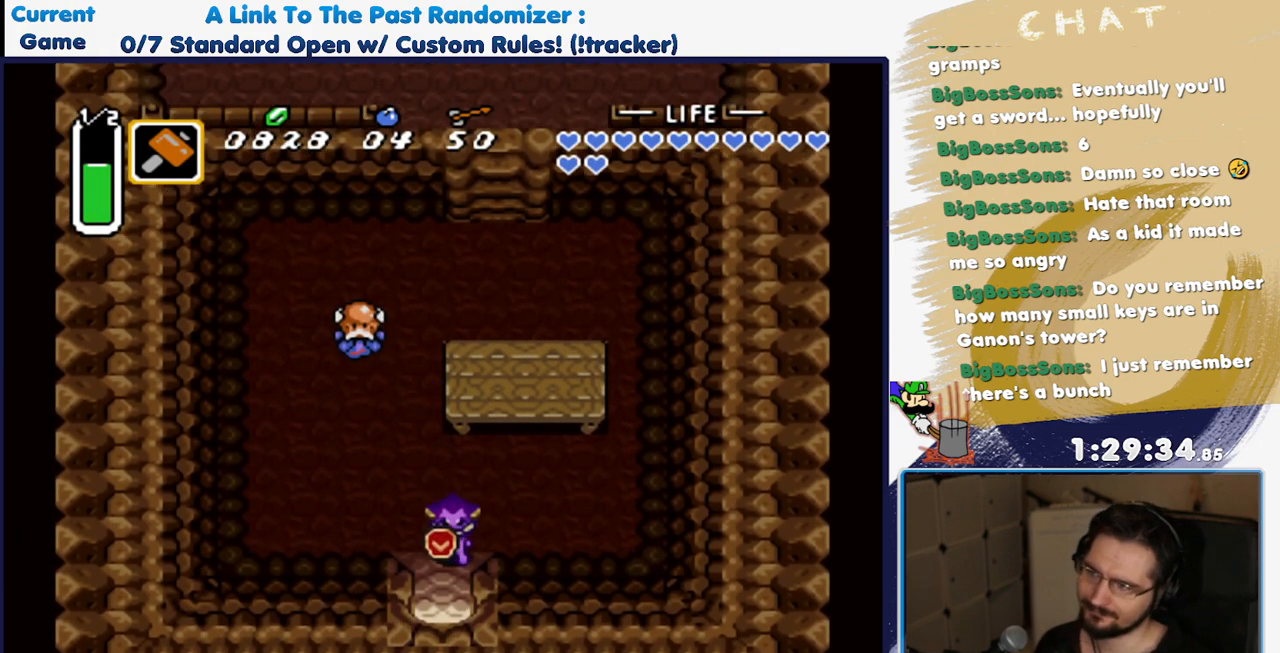
{"dt_ms": 500, "buttons": ["DPAD_DOWN"], "events": []}
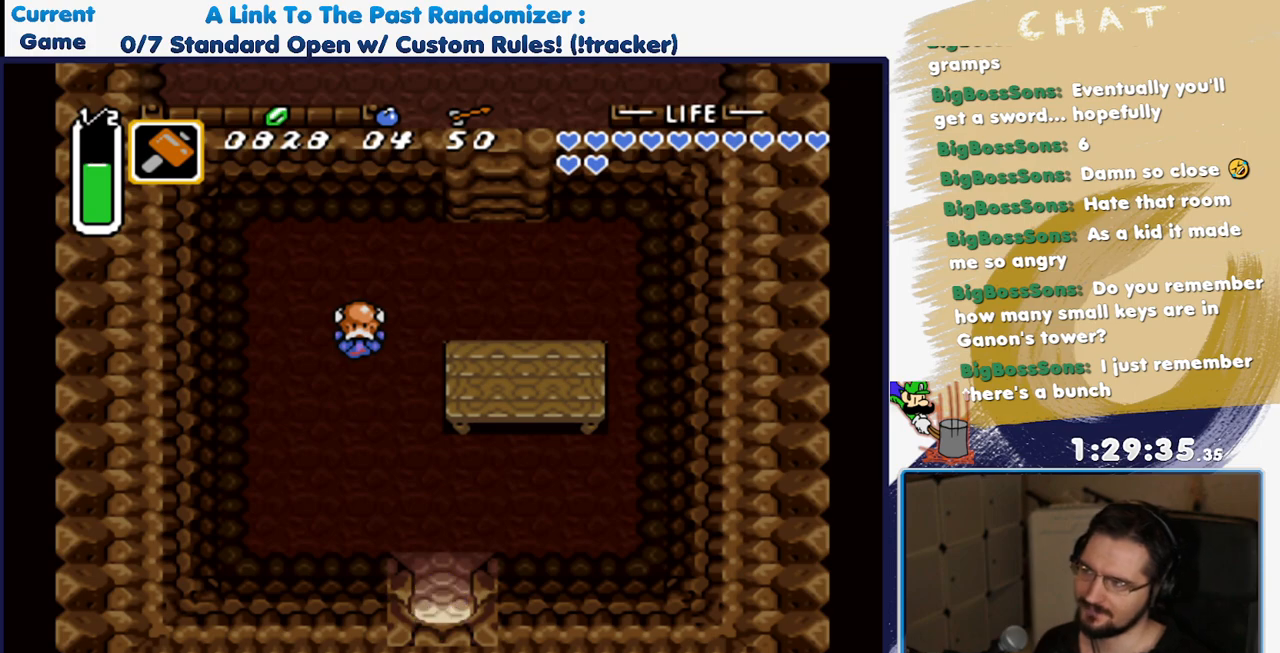
{"dt_ms": 500, "buttons": ["DPAD_DOWN"], "events": []}
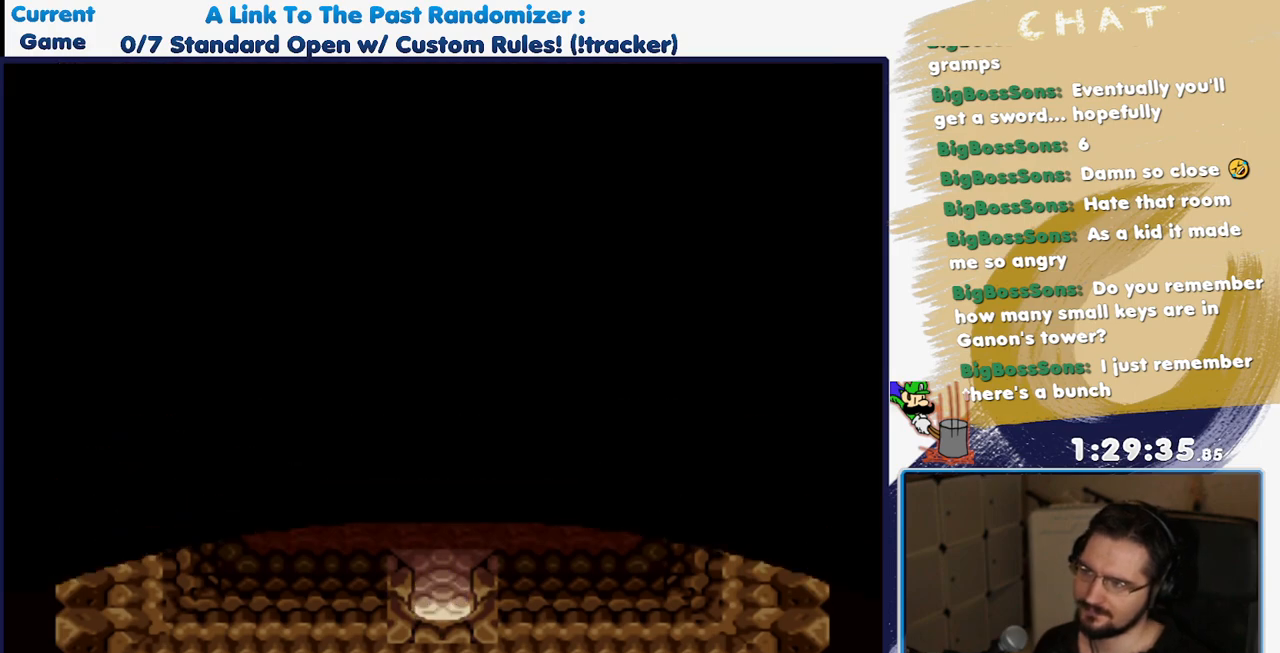
{"dt_ms": 500, "buttons": ["DPAD_DOWN", "DPAD_RIGHT"], "events": [[100, "DPAD_DOWN", "up"], [317, "DPAD_RIGHT", "down"], [333, "DPAD_DOWN", "down"]]}
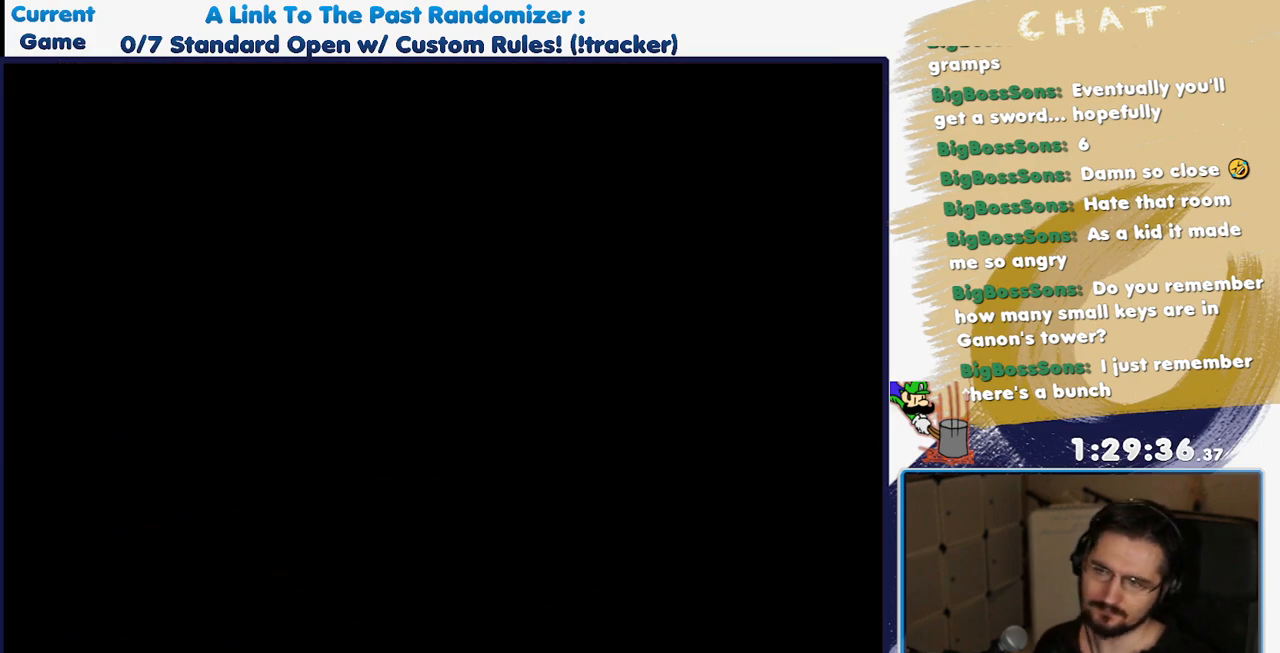
{"dt_ms": 500, "buttons": ["DPAD_DOWN", "DPAD_RIGHT"], "events": []}
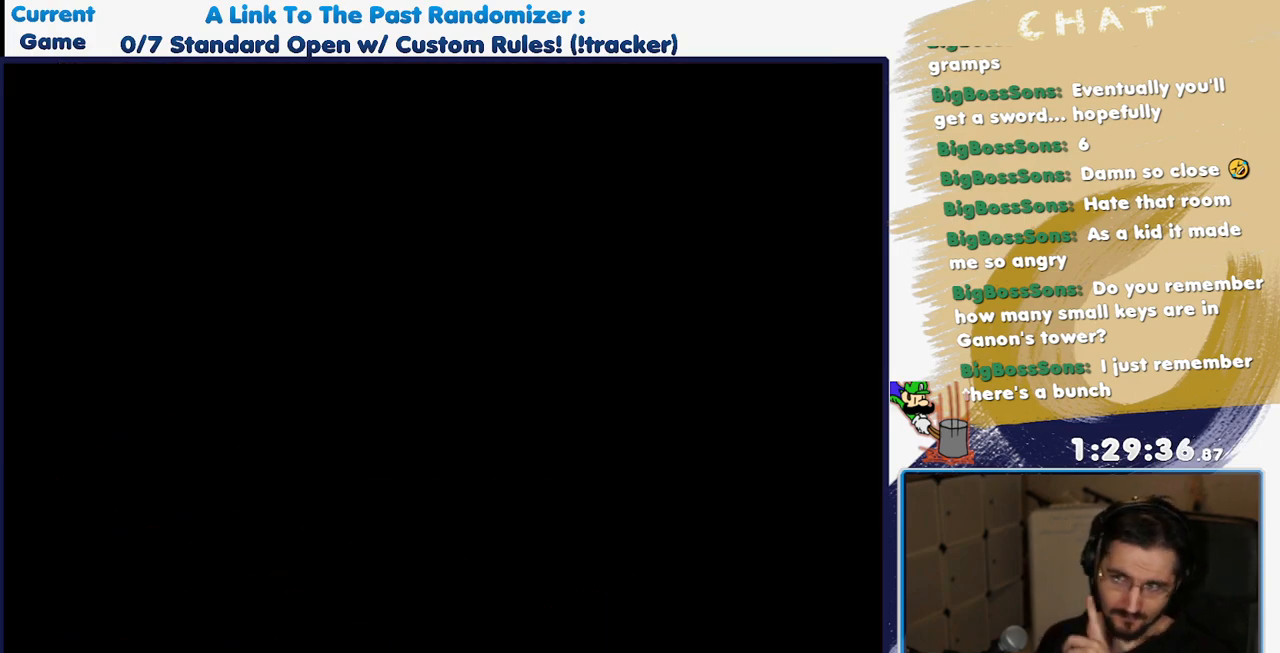
{"dt_ms": 500, "buttons": ["DPAD_RIGHT"], "events": [[100, "DPAD_DOWN", "up"]]}
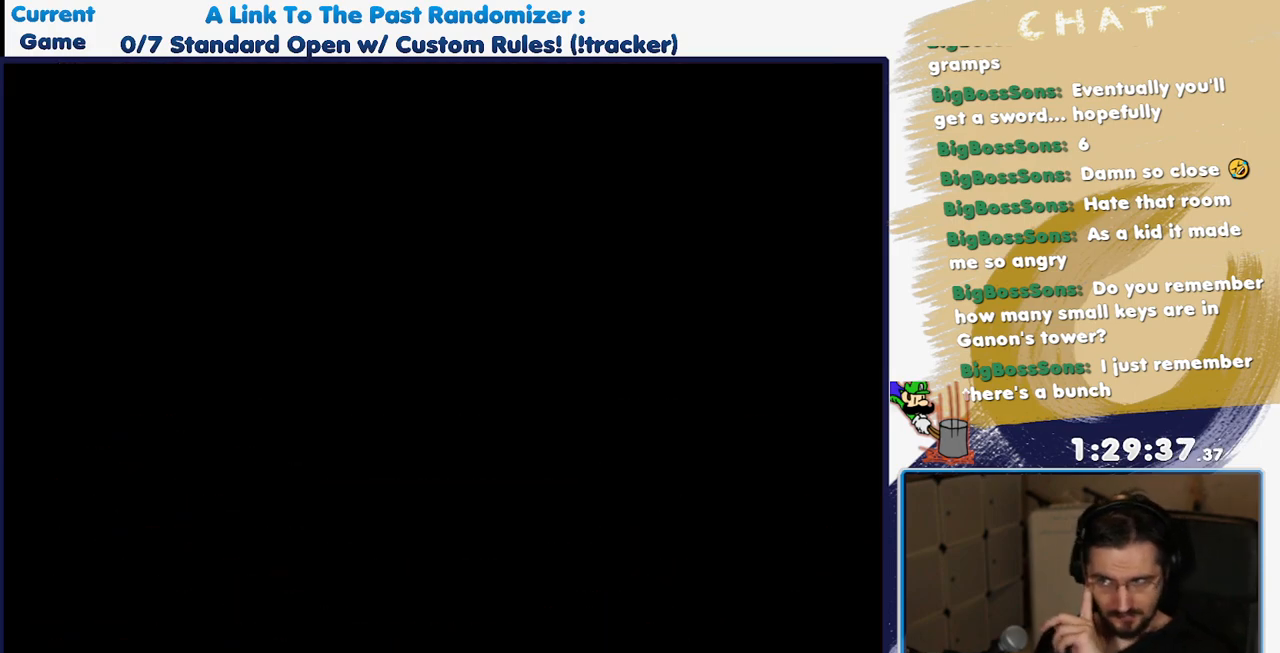
{"dt_ms": 500, "buttons": ["DPAD_RIGHT"], "events": []}
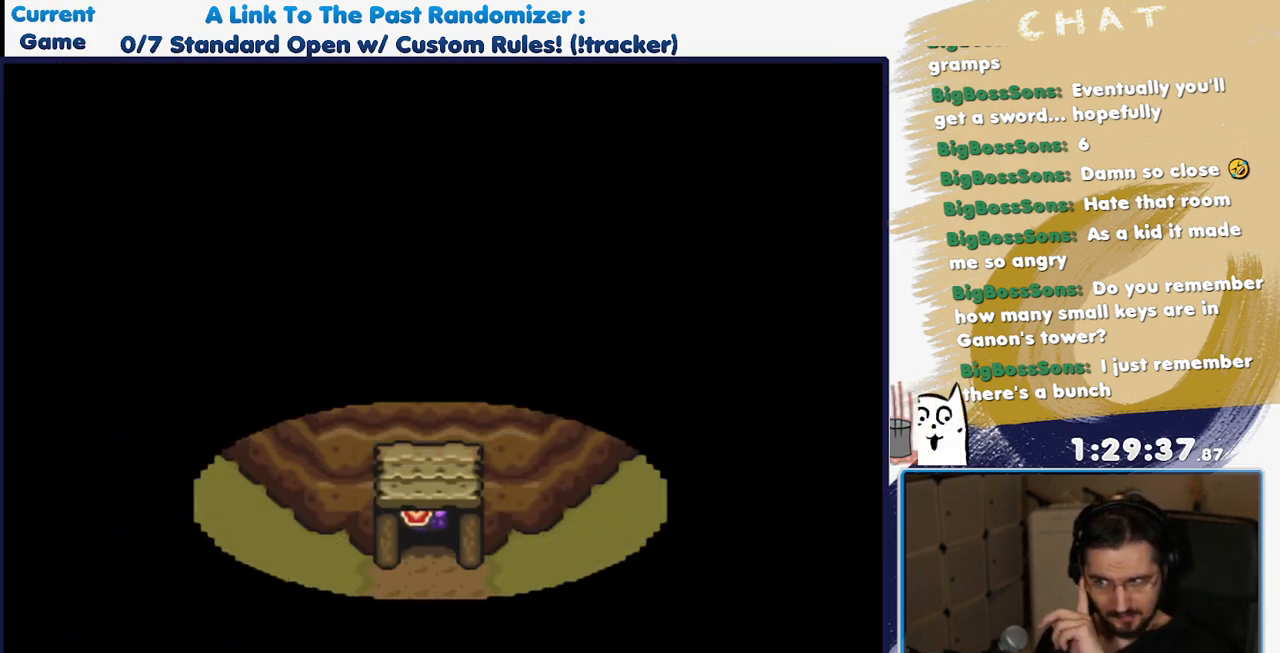
{"dt_ms": 500, "buttons": ["DPAD_RIGHT"], "events": []}
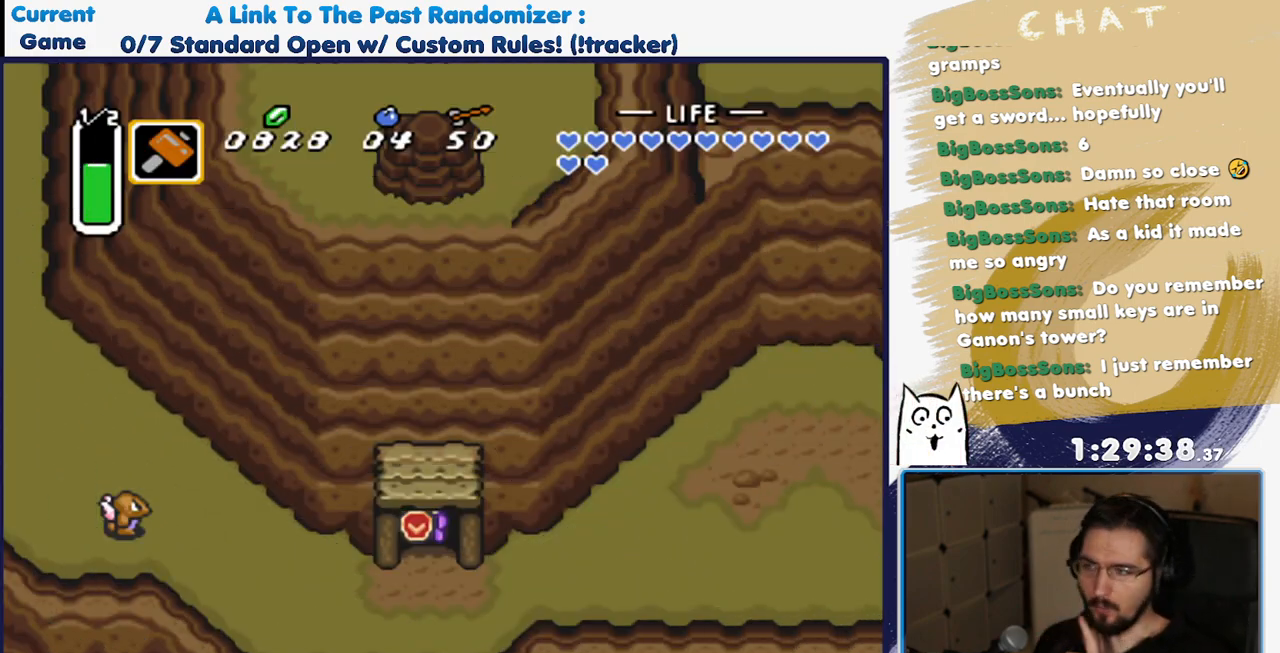
{"dt_ms": 1000, "buttons": ["DPAD_RIGHT"], "events": [[50, "DPAD_DOWN", "down"], [233, "DPAD_DOWN", "up"]]}
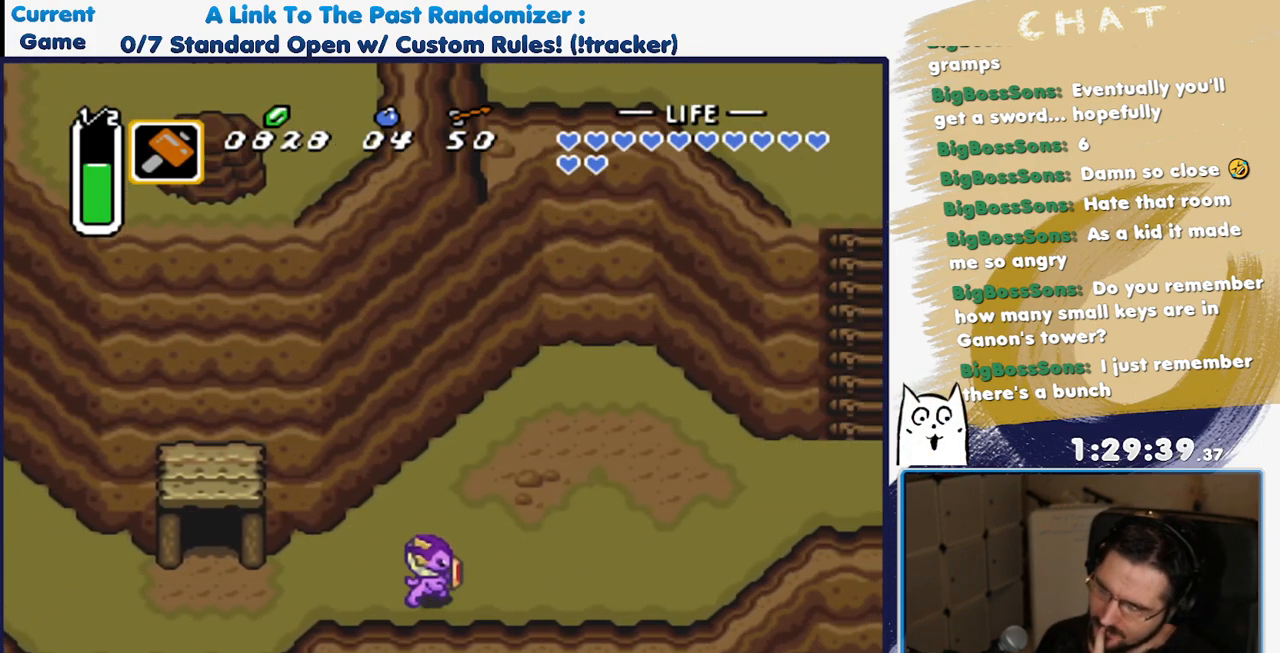
{"dt_ms": 500, "buttons": ["DPAD_RIGHT"], "events": []}
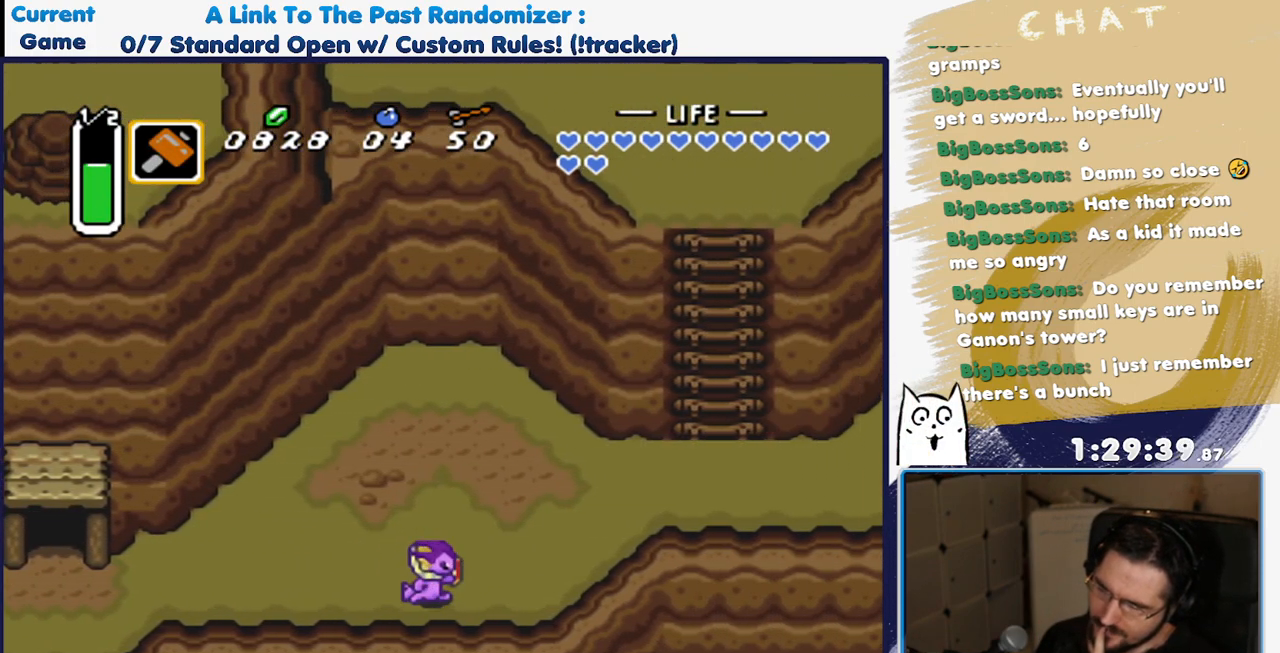
{"dt_ms": 500, "buttons": ["DPAD_RIGHT"], "events": []}
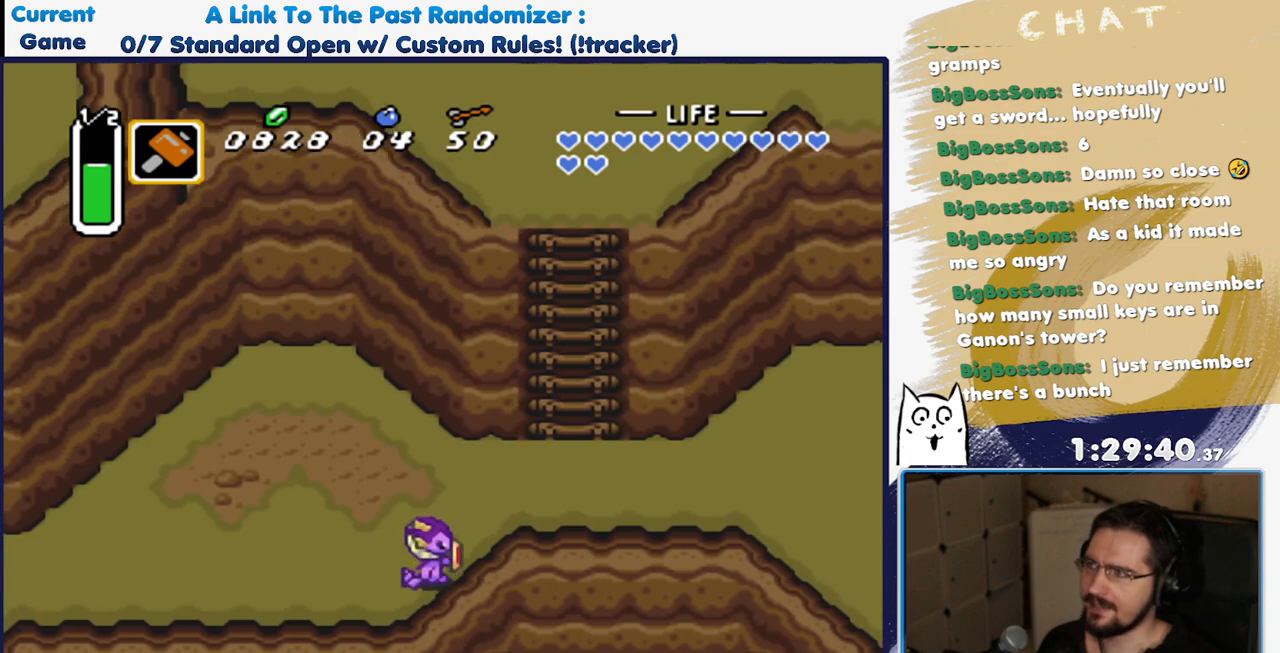
{"dt_ms": 500, "buttons": ["DPAD_UP", "DPAD_RIGHT"], "events": [[117, "R1", "down"], [217, "R1", "up"], [317, "R1", "down"], [333, "R1", "up"], [433, "DPAD_UP", "down"]]}
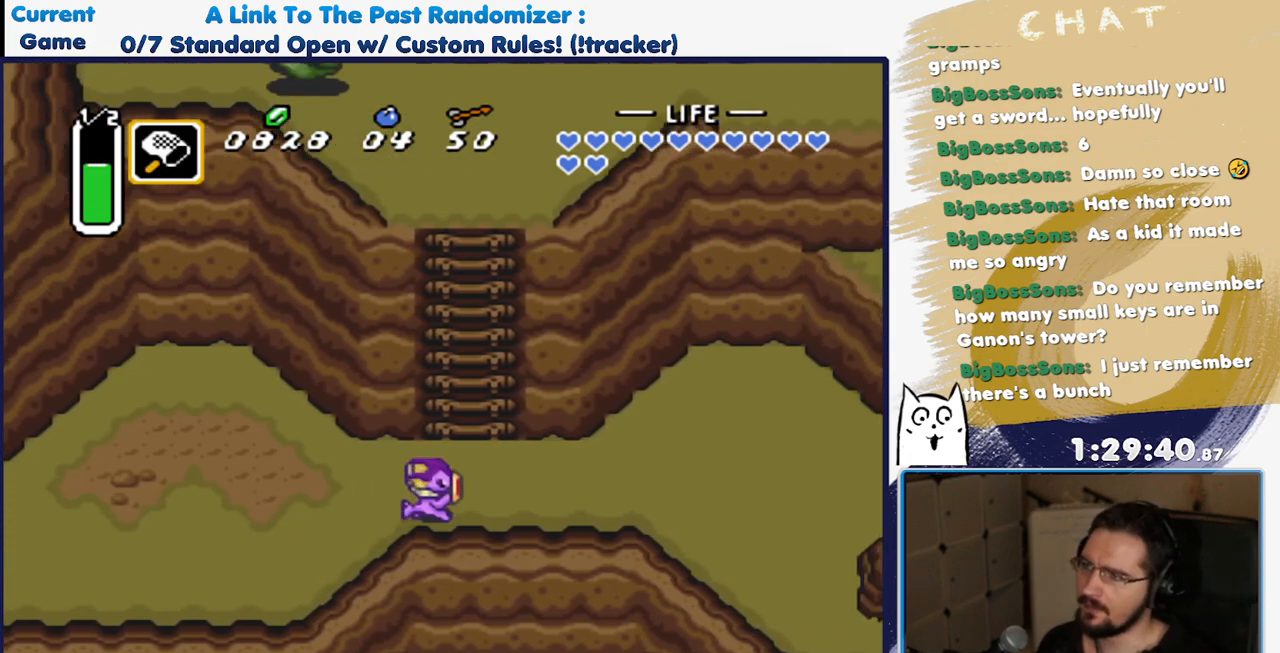
{"dt_ms": 500, "buttons": ["DPAD_UP"], "events": [[267, "R1", "down"], [350, "DPAD_RIGHT", "up"], [383, "R1", "up"]]}
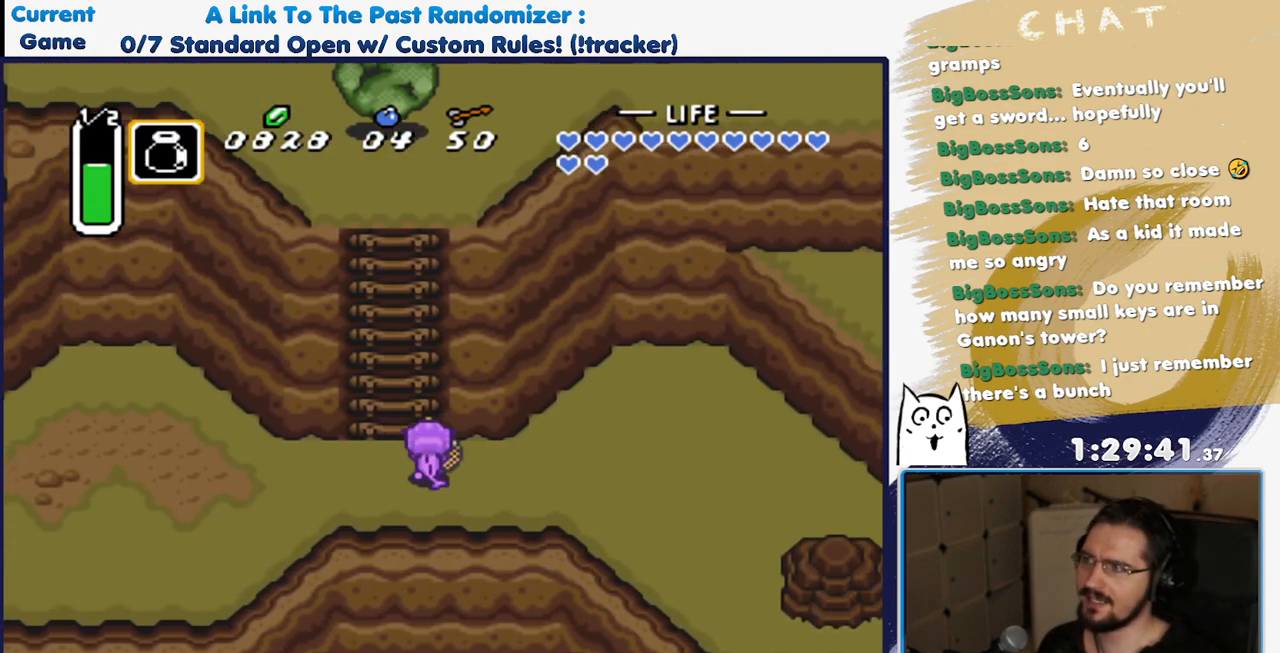
{"dt_ms": 500, "buttons": ["R1", "DPAD_UP"], "events": [[17, "DPAD_LEFT", "down"], [117, "DPAD_LEFT", "up"], [150, "R1", "down"], [283, "R1", "up"], [433, "R1", "down"]]}
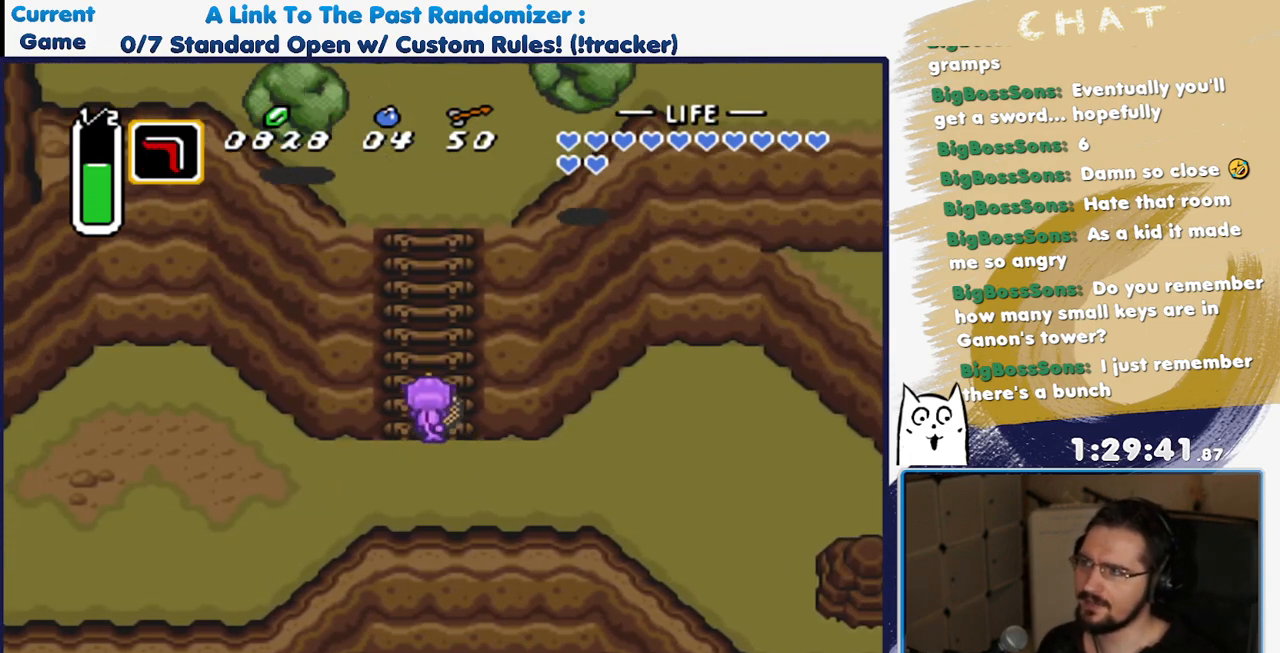
{"dt_ms": 500, "buttons": ["R1", "DPAD_UP"], "events": [[67, "R1", "up"], [200, "R1", "down"], [300, "R1", "up"], [433, "R1", "down"]]}
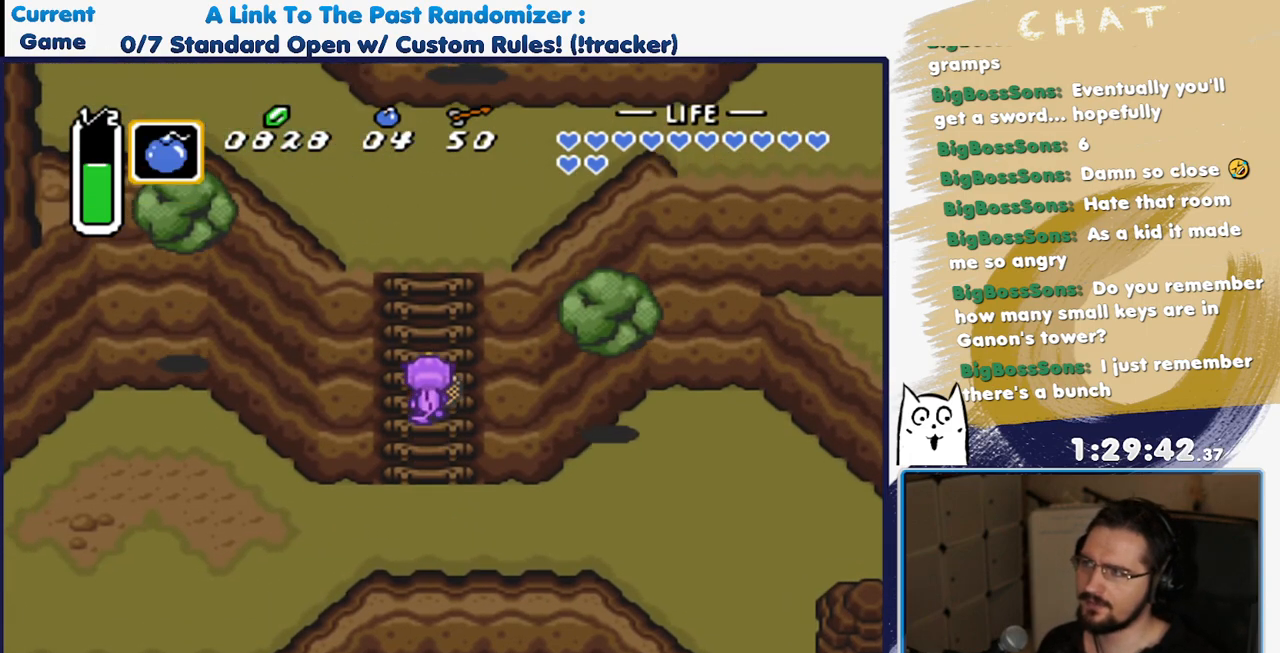
{"dt_ms": 500, "buttons": ["DPAD_UP"], "events": [[33, "R1", "up"], [250, "L1", "down"], [383, "L1", "up"]]}
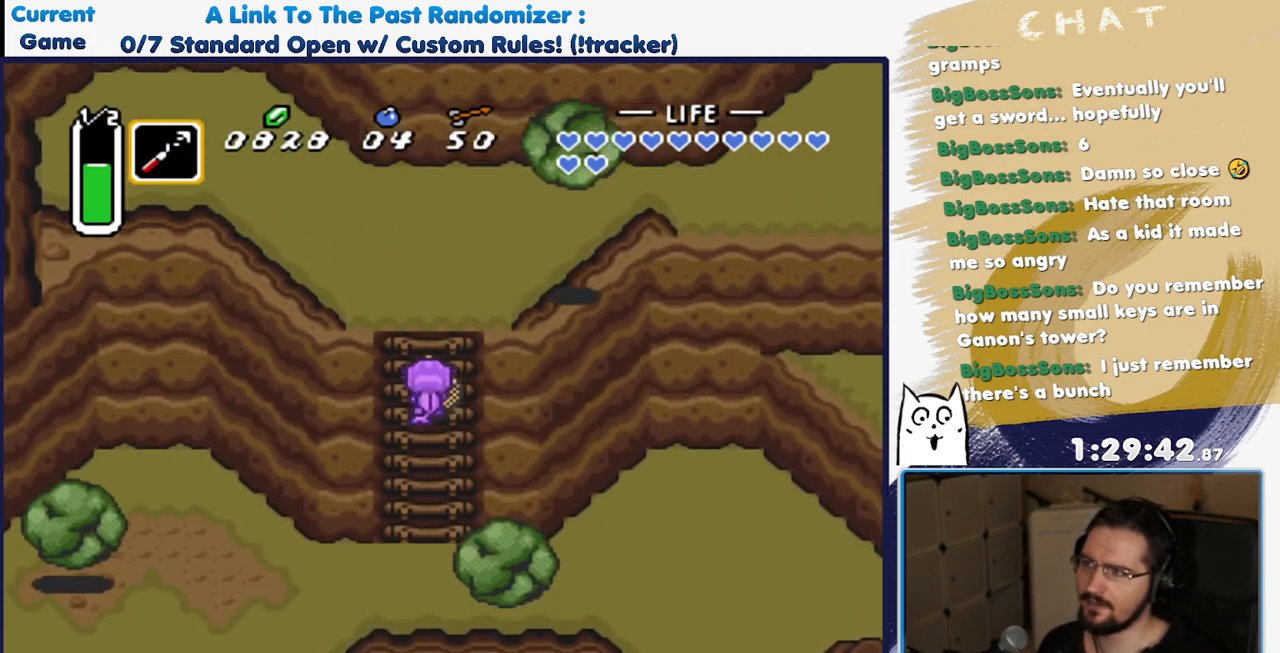
{"dt_ms": 500, "buttons": ["DPAD_UP"], "events": []}
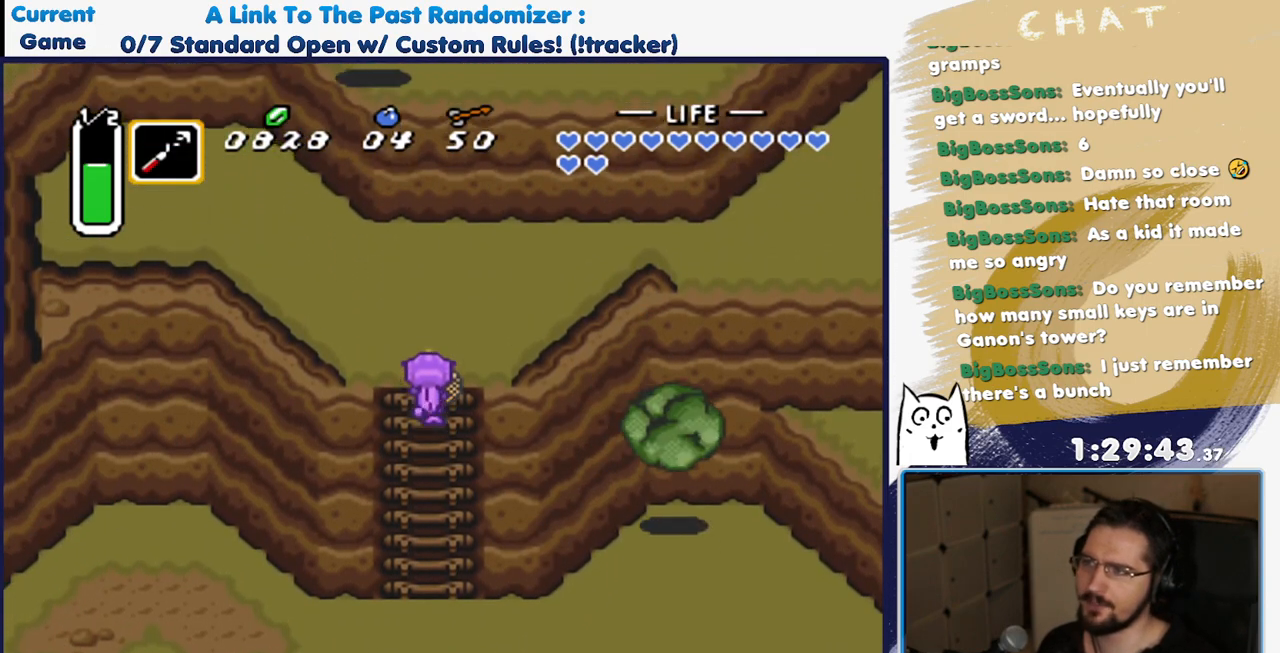
{"dt_ms": 500, "buttons": ["DPAD_UP", "DPAD_RIGHT"], "events": [[233, "DPAD_RIGHT", "down"]]}
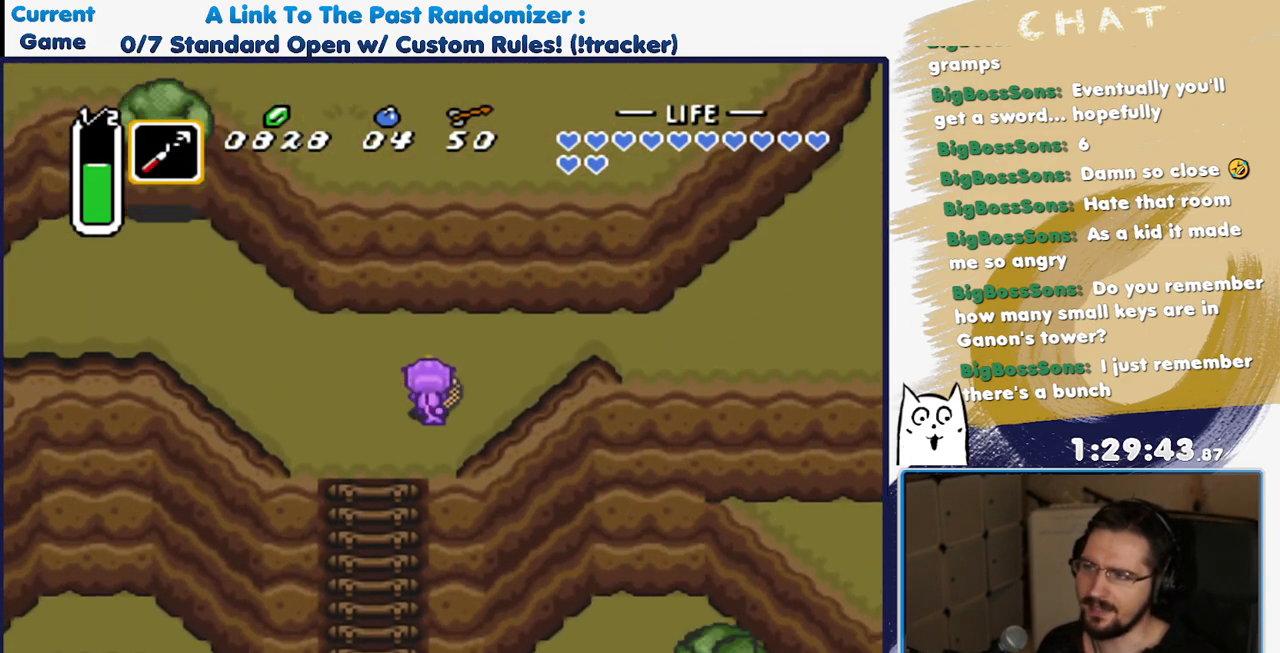
{"dt_ms": 500, "buttons": ["A", "DPAD_RIGHT"], "events": [[433, "DPAD_UP", "up"], [500, "A", "down"]]}